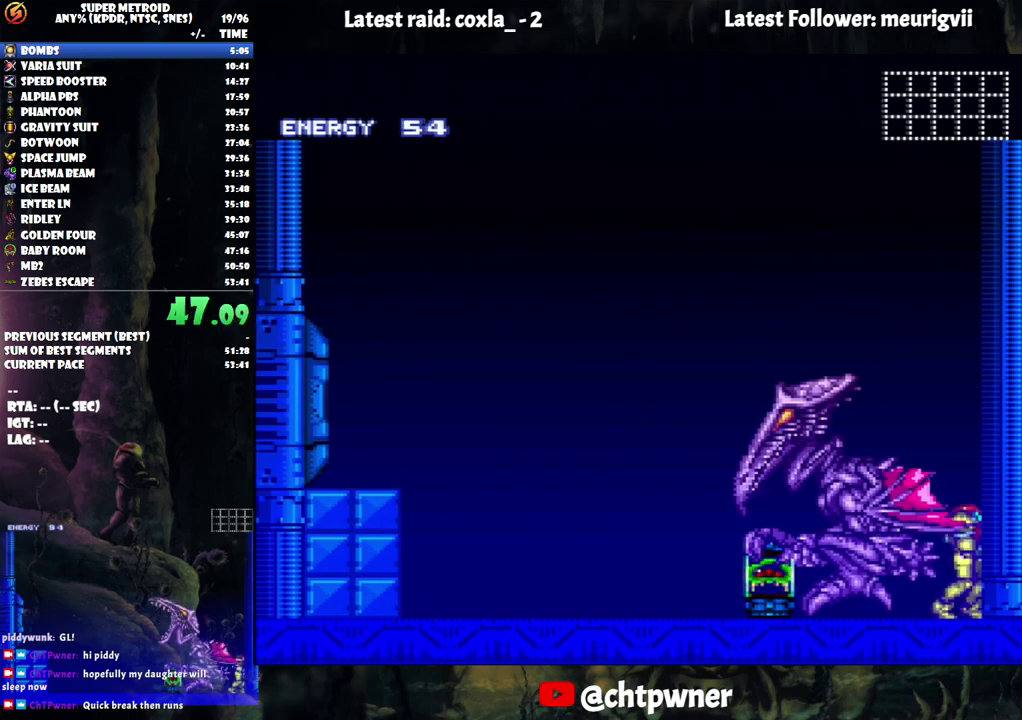
Gameplay with a controller (Nintendo layout); each line is a JSON object with the inputs held at the frame after it. "events" lists button and stick changes between this image and that frame as [ms after this image, input, new state], when the widget could be followed in between. Not read: L3 R3.
{"buttons": ["B"], "events": [[483, "B", "down"]]}
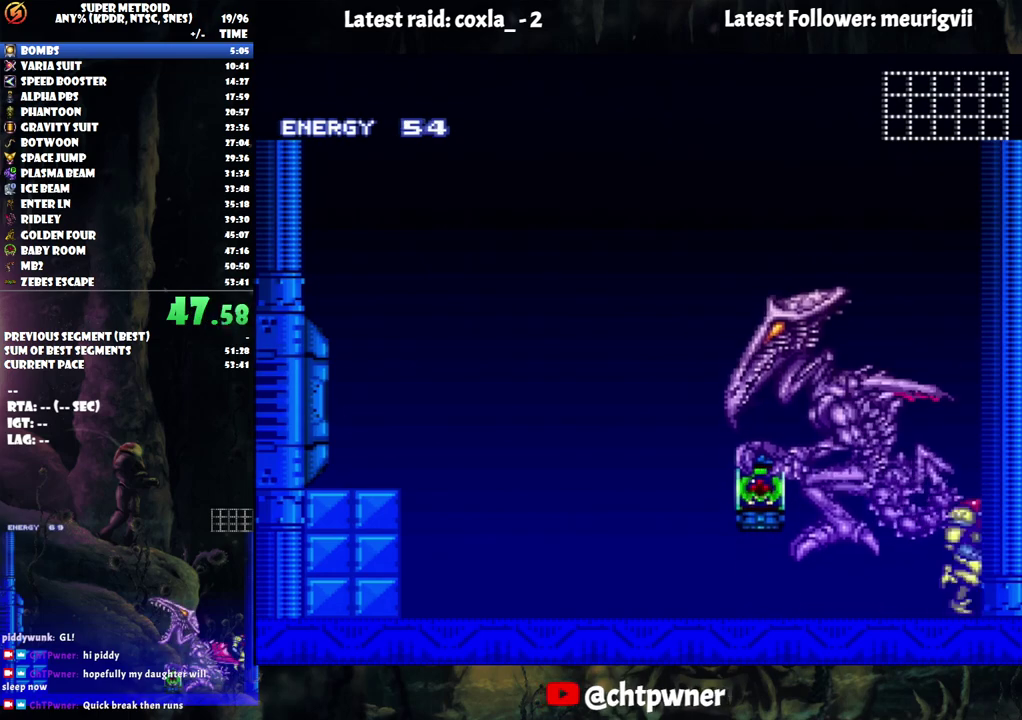
{"buttons": [], "events": [[317, "B", "up"]]}
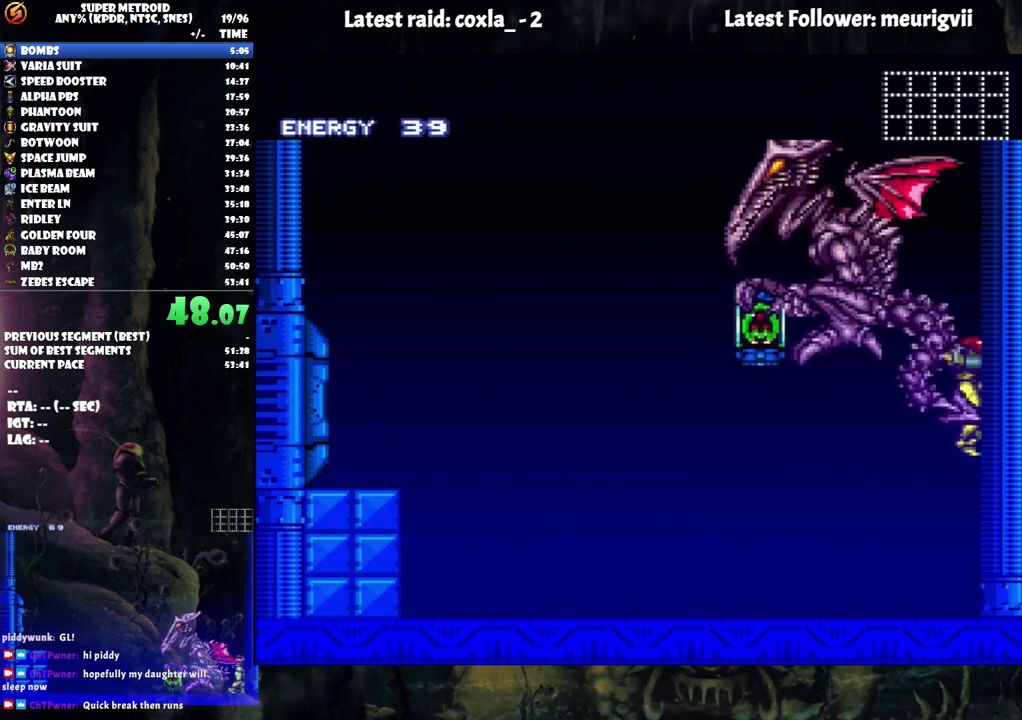
{"buttons": ["B"], "events": [[433, "B", "down"]]}
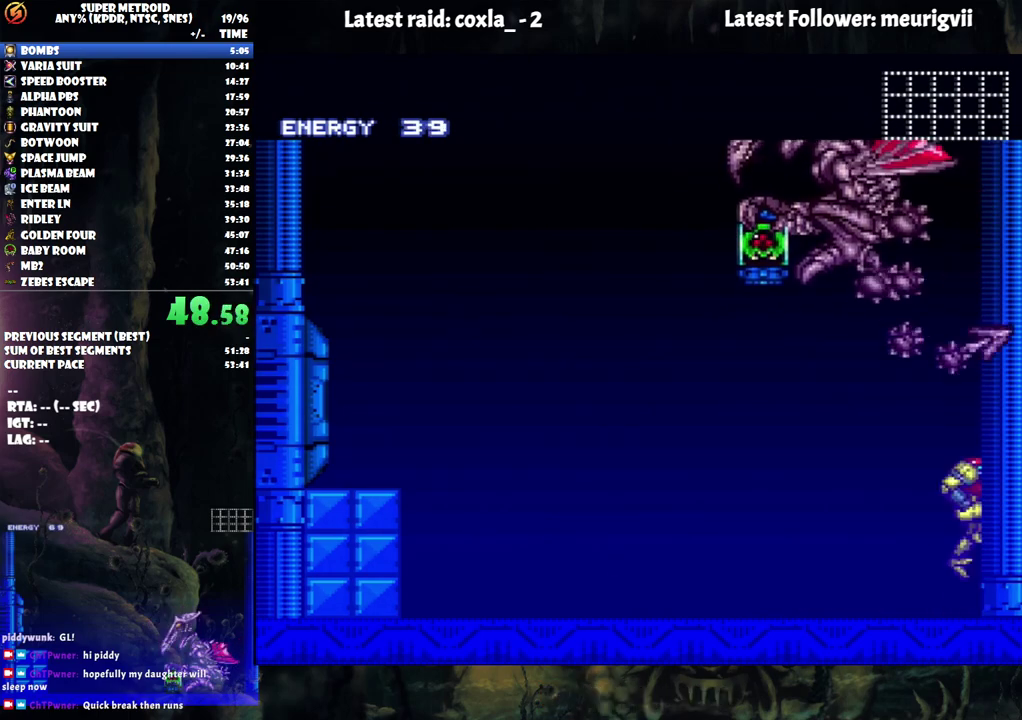
{"buttons": ["B", "DPAD_RIGHT"], "events": [[250, "DPAD_RIGHT", "down"]]}
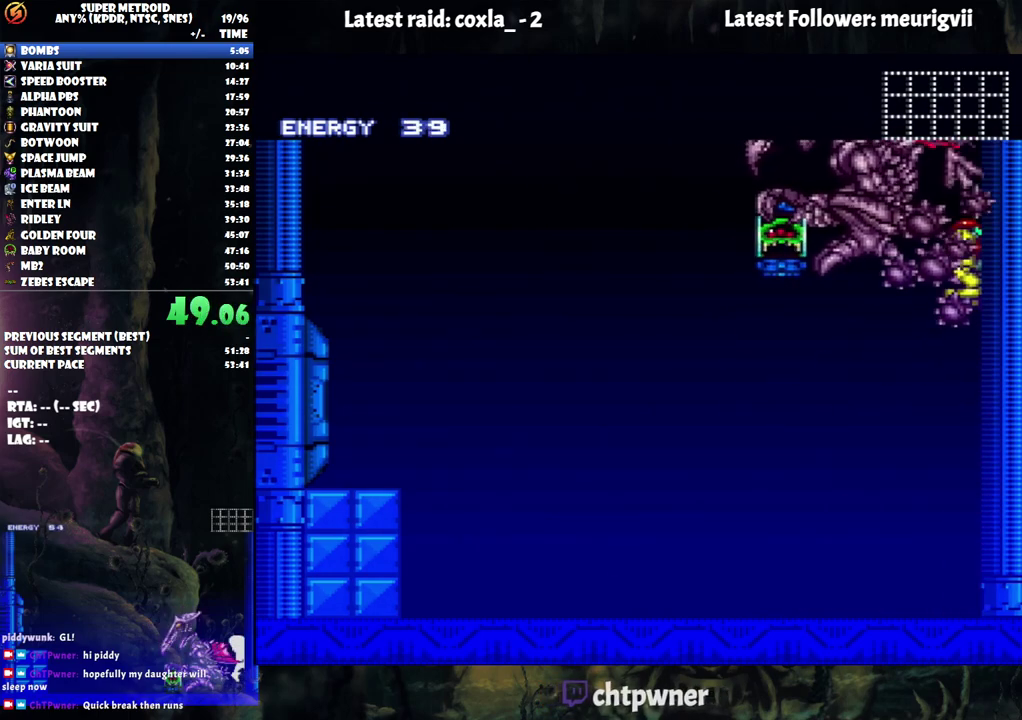
{"buttons": ["A", "DPAD_RIGHT"], "events": [[17, "B", "up"], [200, "A", "down"]]}
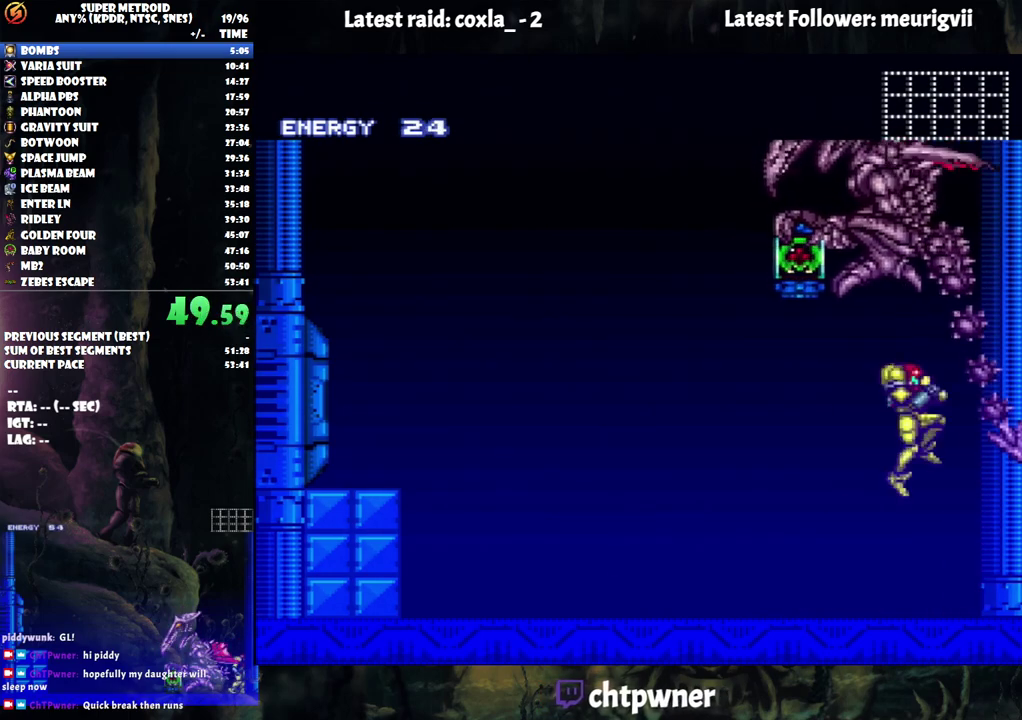
{"buttons": ["A", "DPAD_LEFT"], "events": [[167, "DPAD_RIGHT", "up"], [333, "DPAD_LEFT", "down"]]}
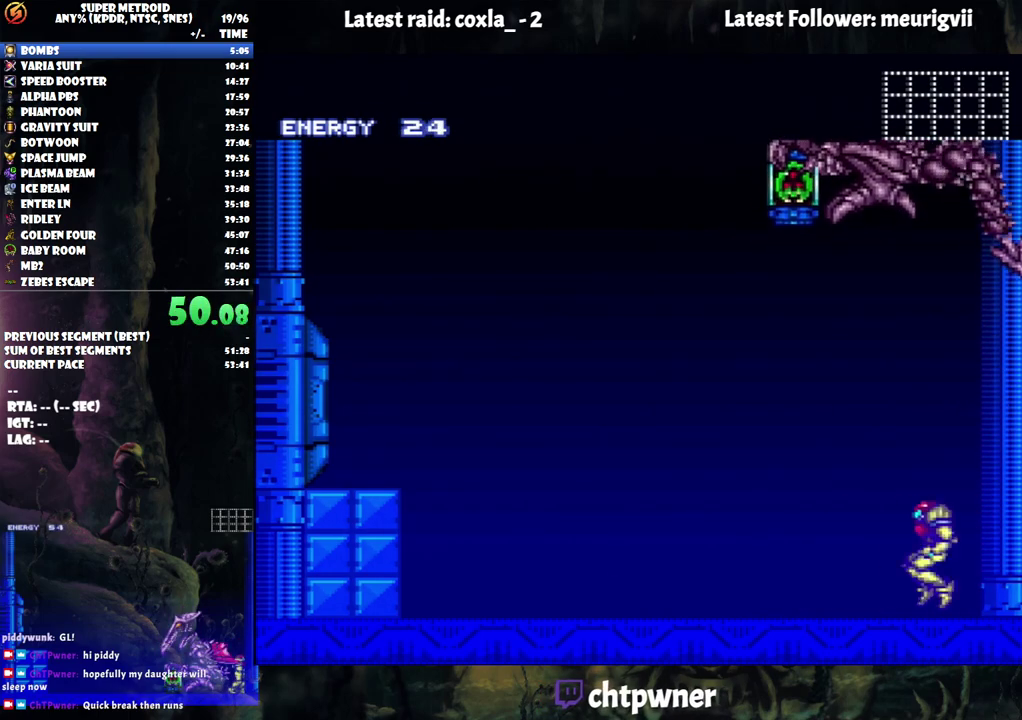
{"buttons": ["A", "L1", "R1", "DPAD_LEFT"], "events": [[267, "R1", "down"], [300, "L1", "down"], [367, "R1", "up"], [400, "L1", "up"], [483, "R1", "down"], [500, "L1", "down"]]}
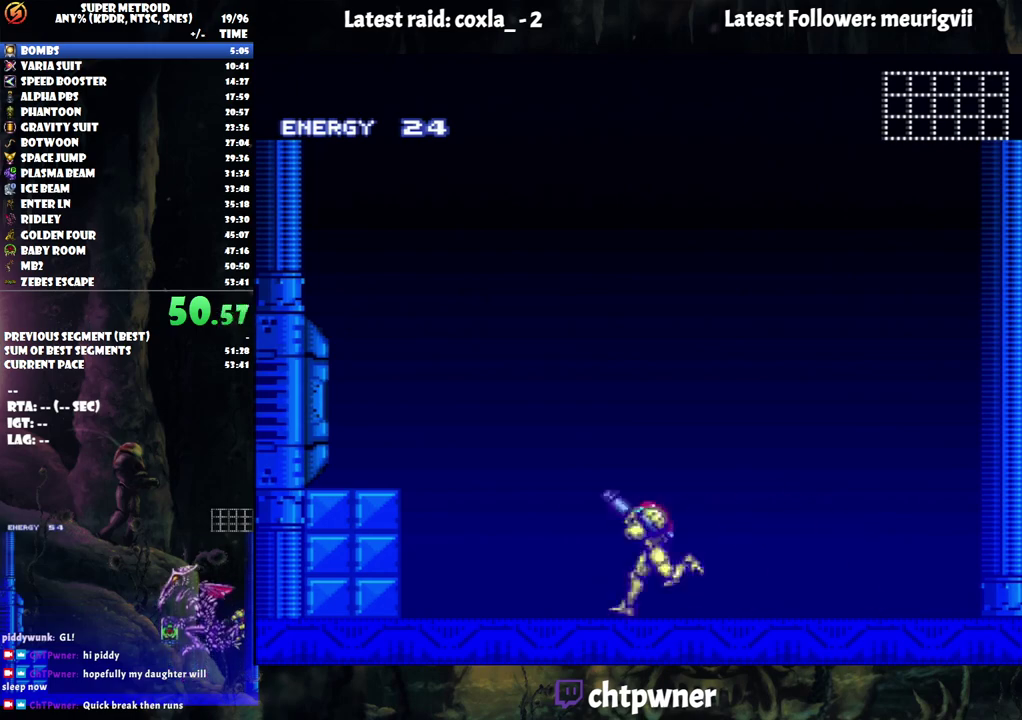
{"buttons": [], "events": [[67, "R1", "up"], [167, "L1", "up"], [267, "DPAD_LEFT", "up"], [333, "A", "up"], [333, "DPAD_RIGHT", "down"], [467, "DPAD_RIGHT", "up"]]}
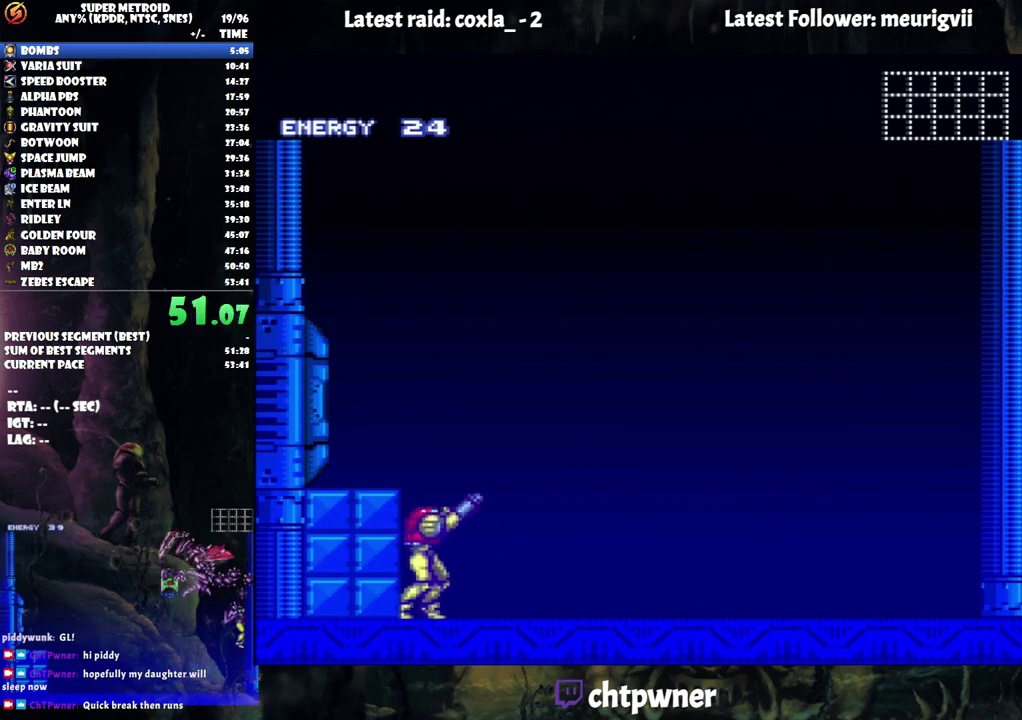
{"buttons": ["Y"], "events": [[17, "R1", "down"], [83, "Y", "down"], [183, "DPAD_LEFT", "down"], [450, "R1", "up"], [483, "DPAD_LEFT", "up"]]}
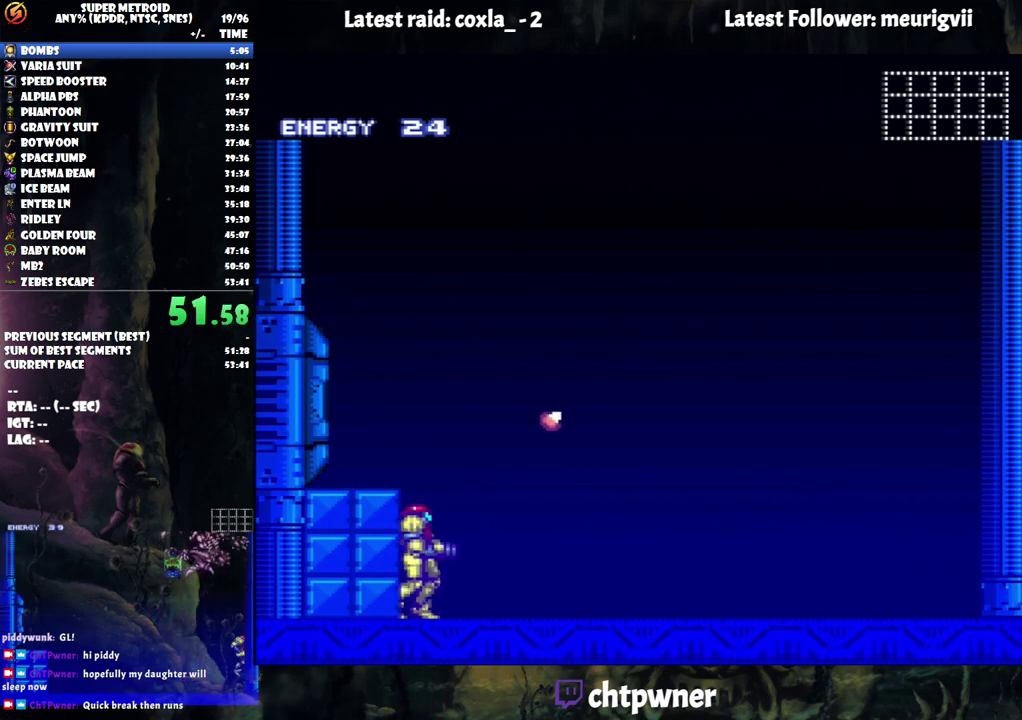
{"buttons": [], "events": [[33, "Y", "up"]]}
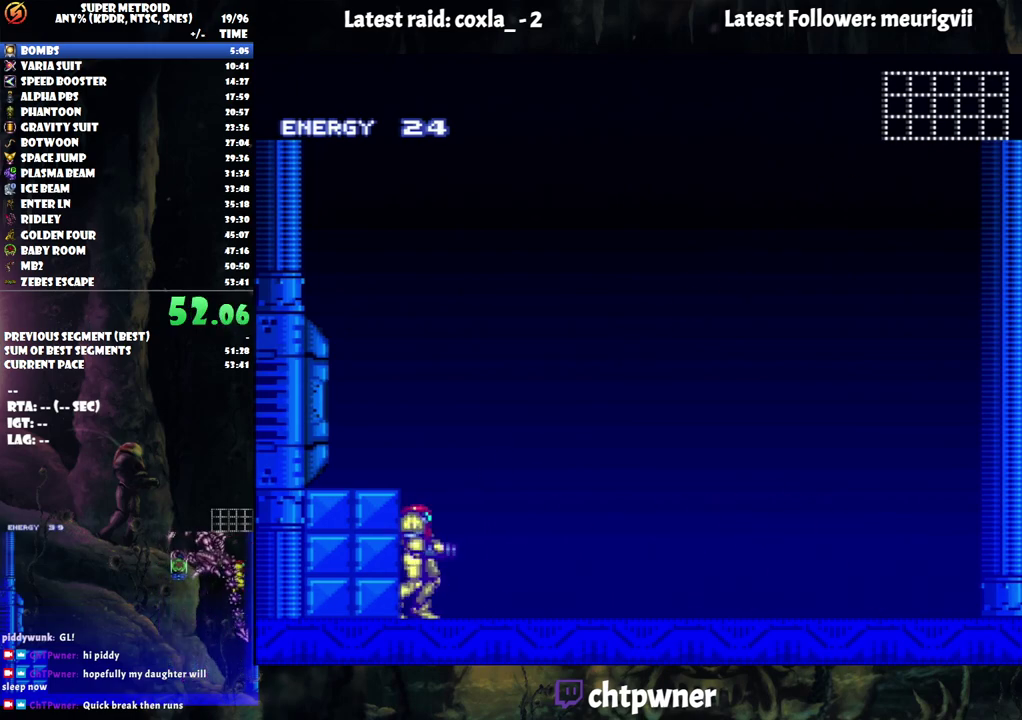
{"buttons": [], "events": []}
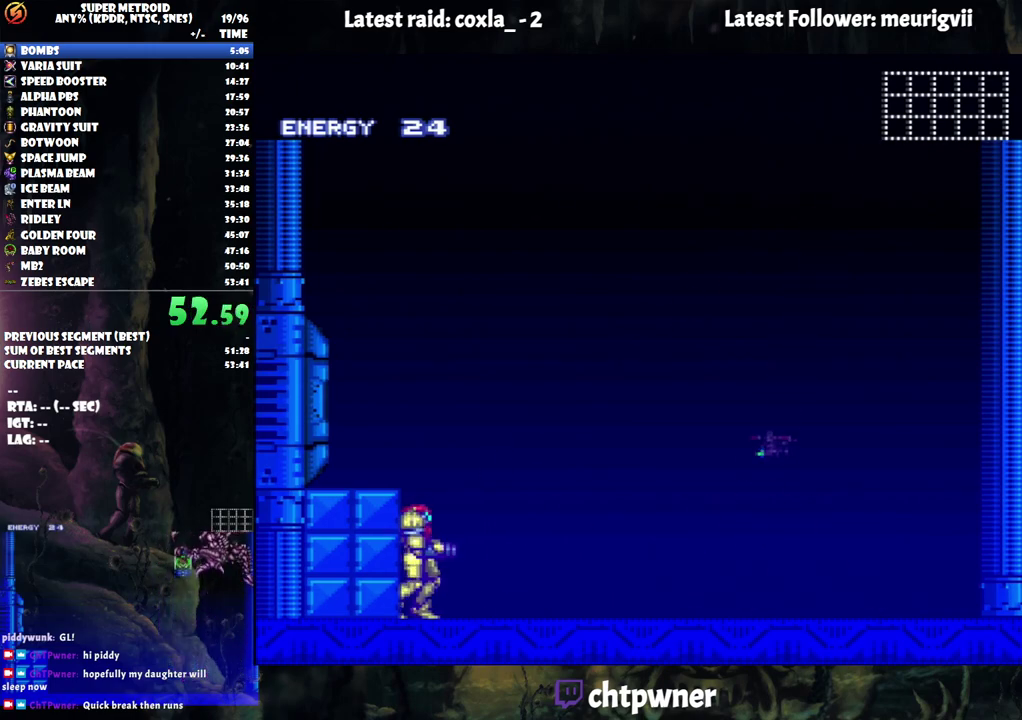
{"buttons": [], "events": []}
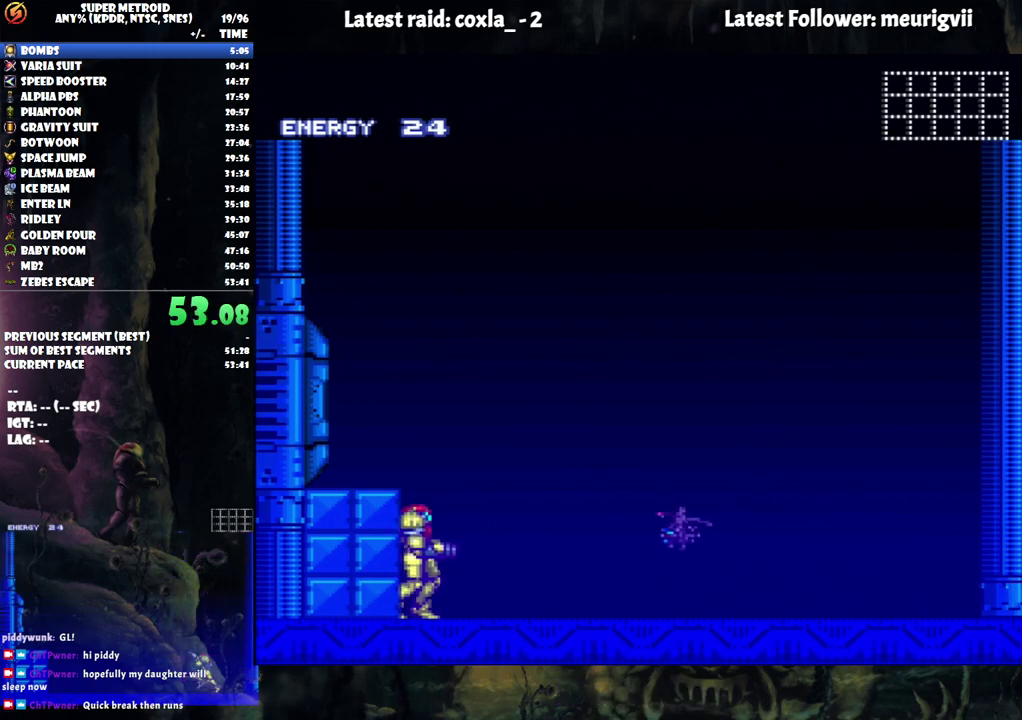
{"buttons": [], "events": []}
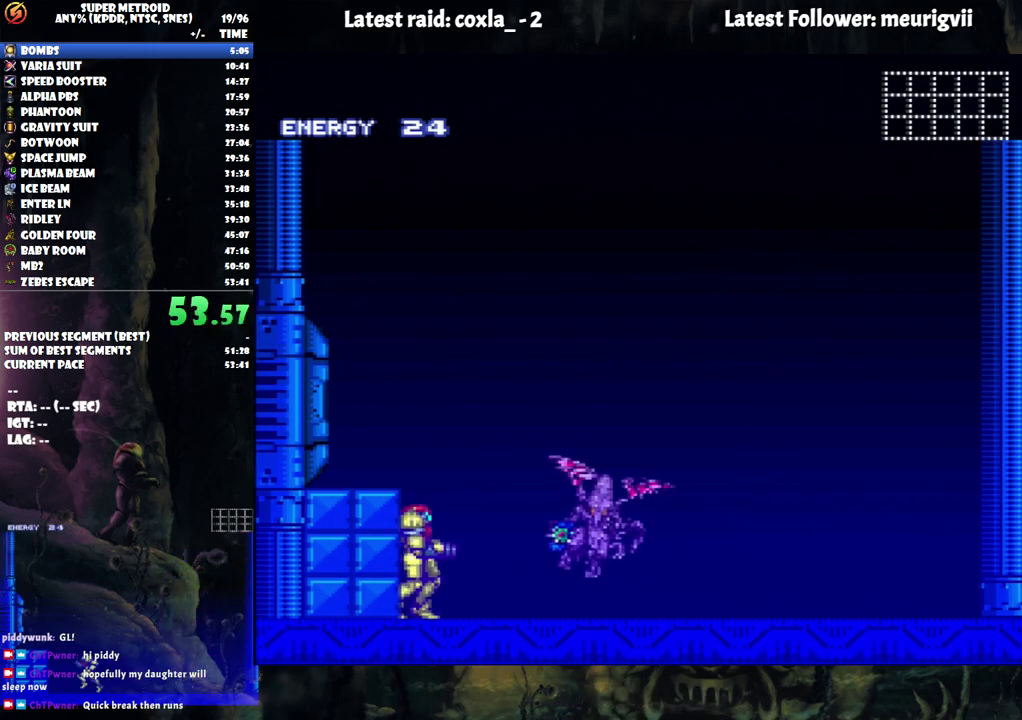
{"buttons": [], "events": []}
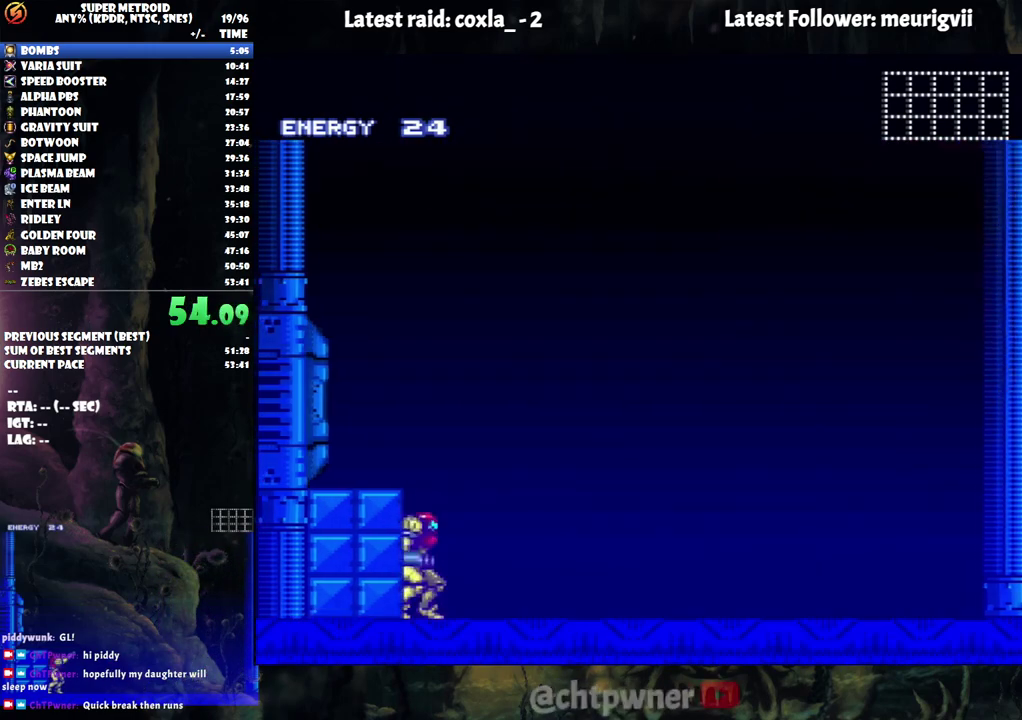
{"buttons": ["B", "DPAD_LEFT"], "events": [[167, "B", "down"], [500, "DPAD_LEFT", "down"]]}
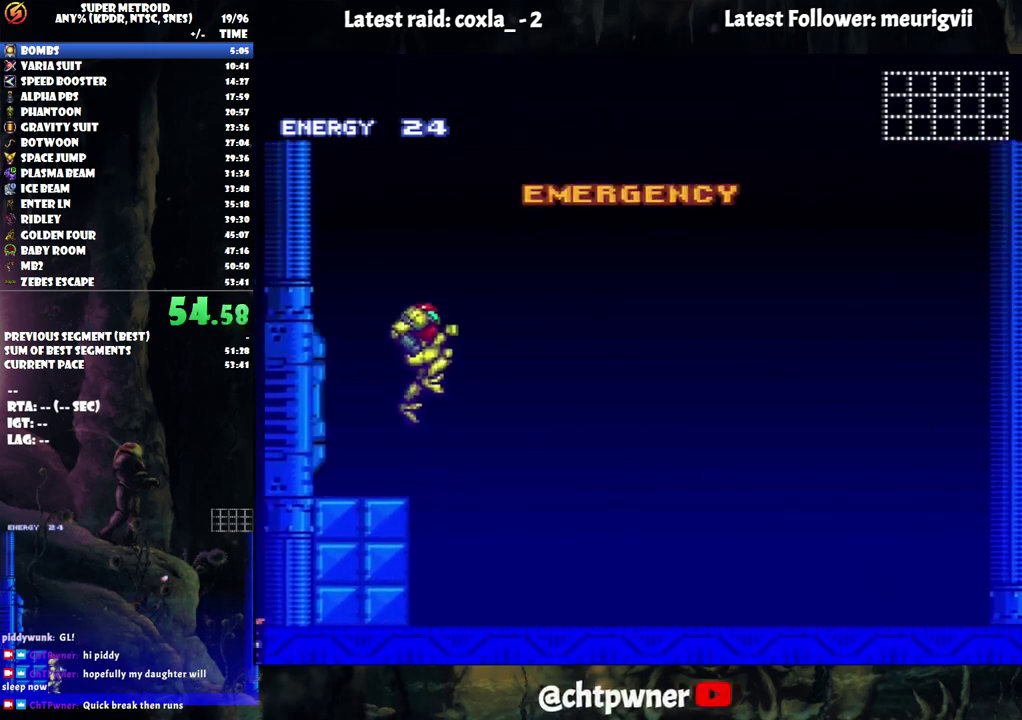
{"buttons": [], "events": [[67, "B", "up"], [83, "DPAD_LEFT", "up"]]}
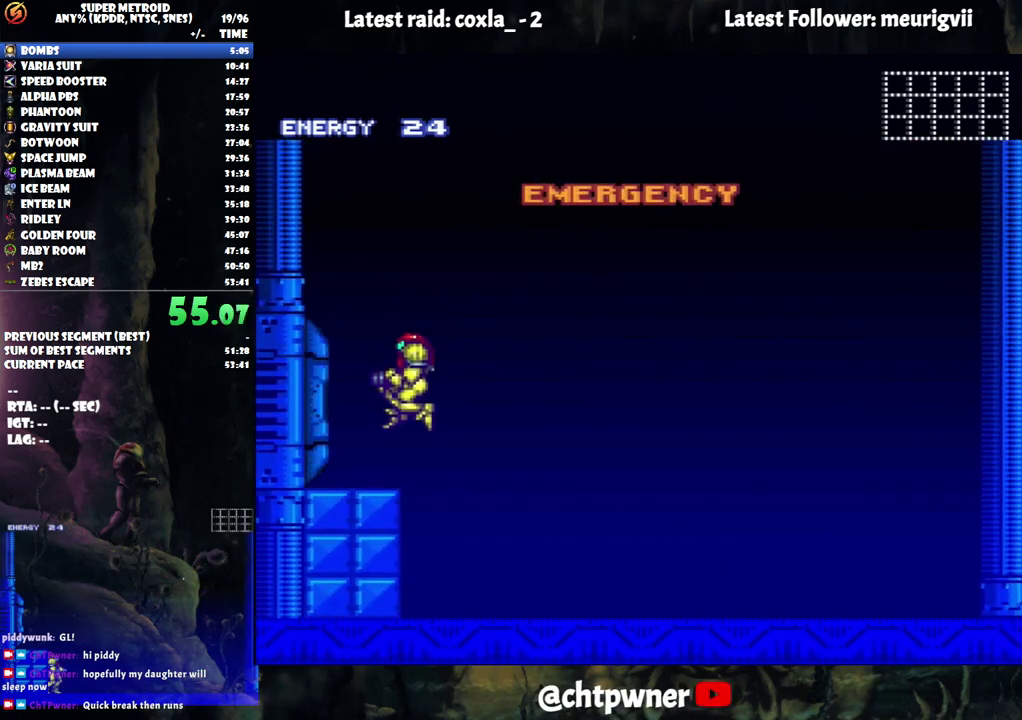
{"buttons": [], "events": []}
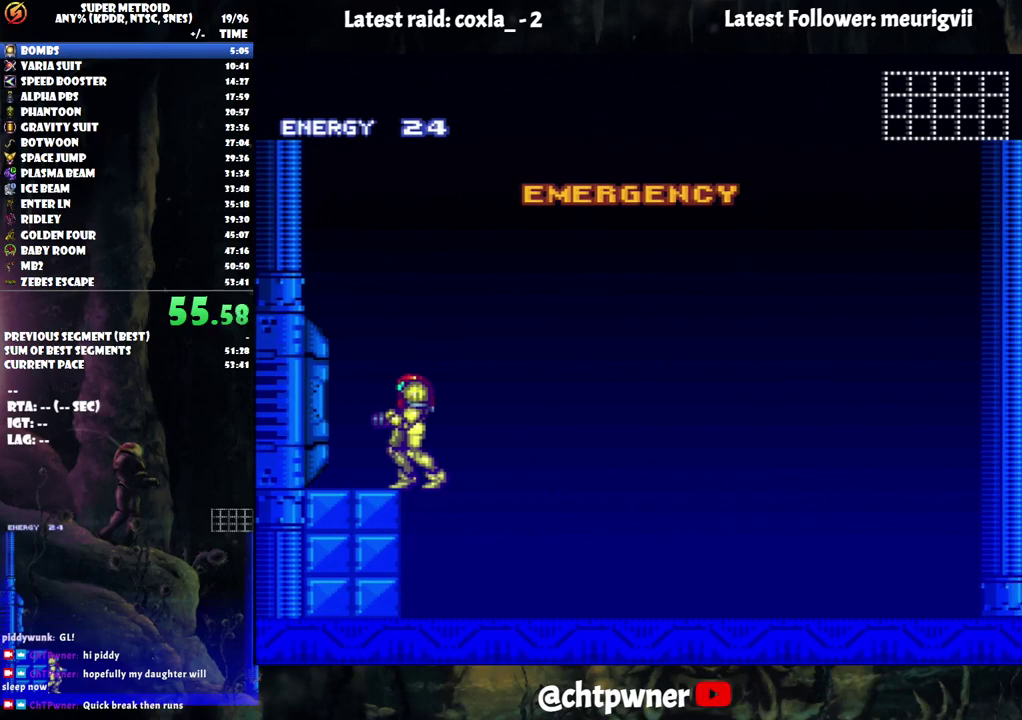
{"buttons": [], "events": []}
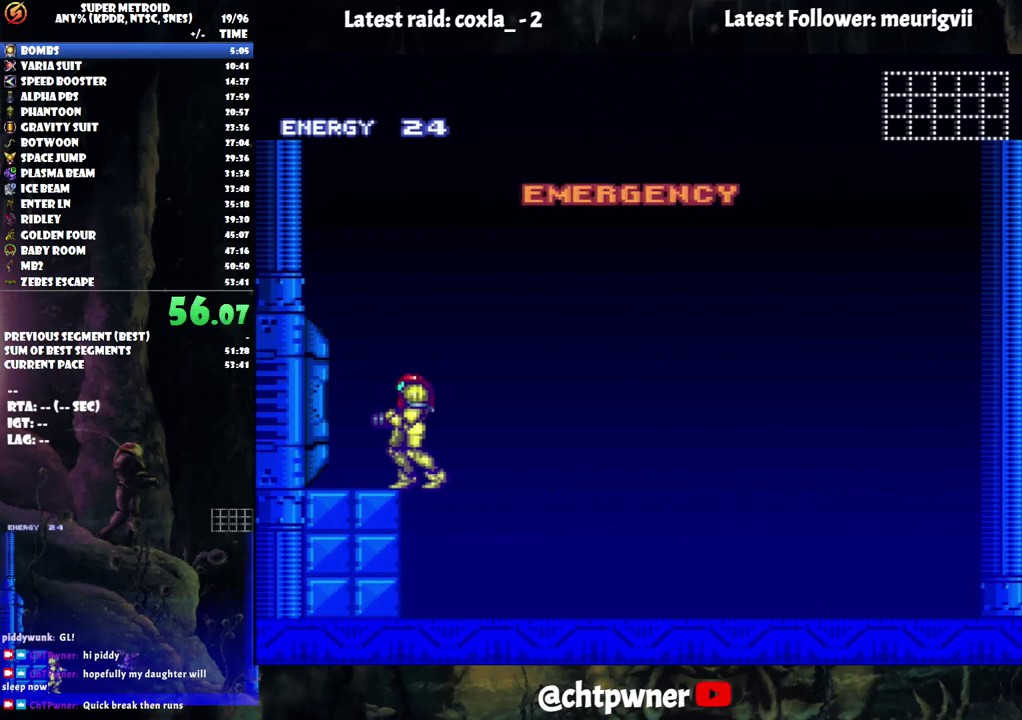
{"buttons": [], "events": []}
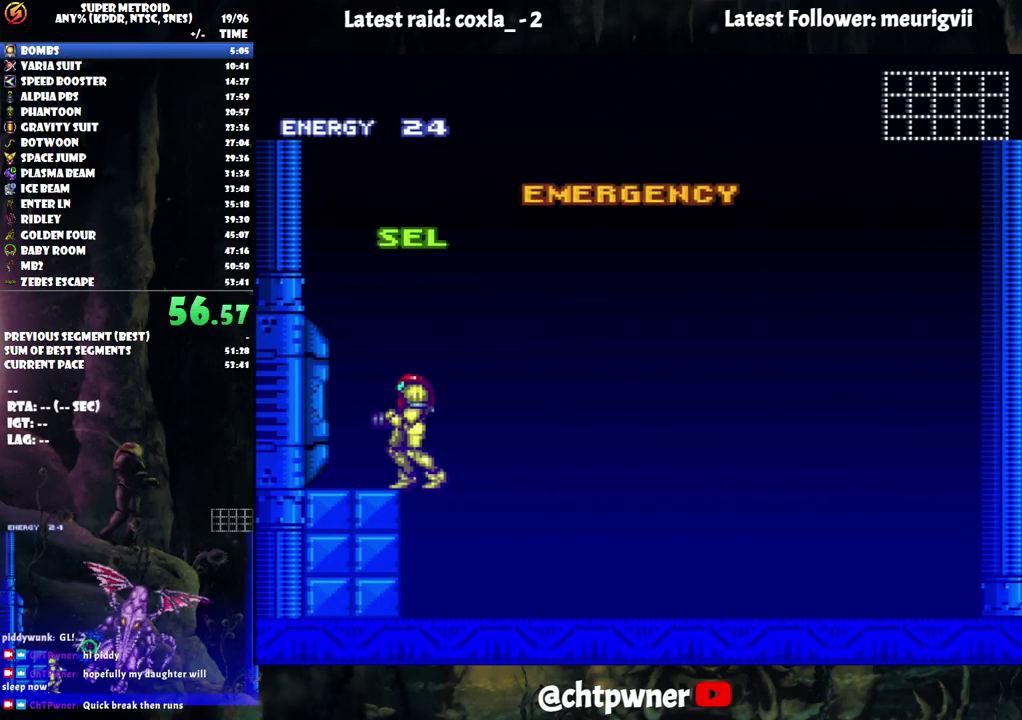
{"buttons": [], "events": []}
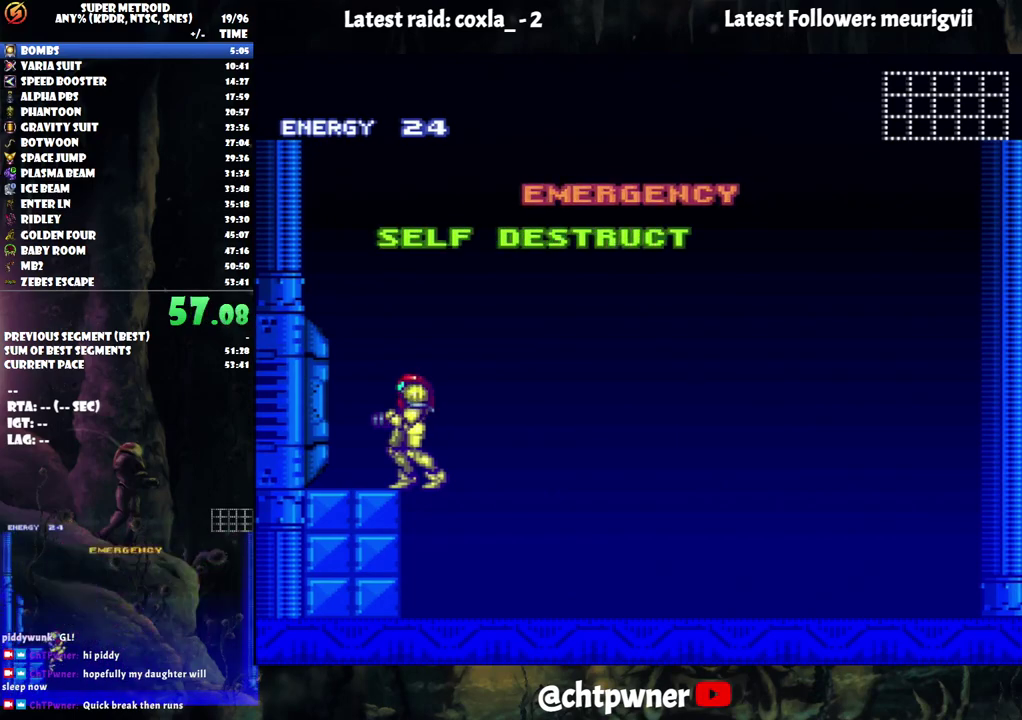
{"buttons": [], "events": []}
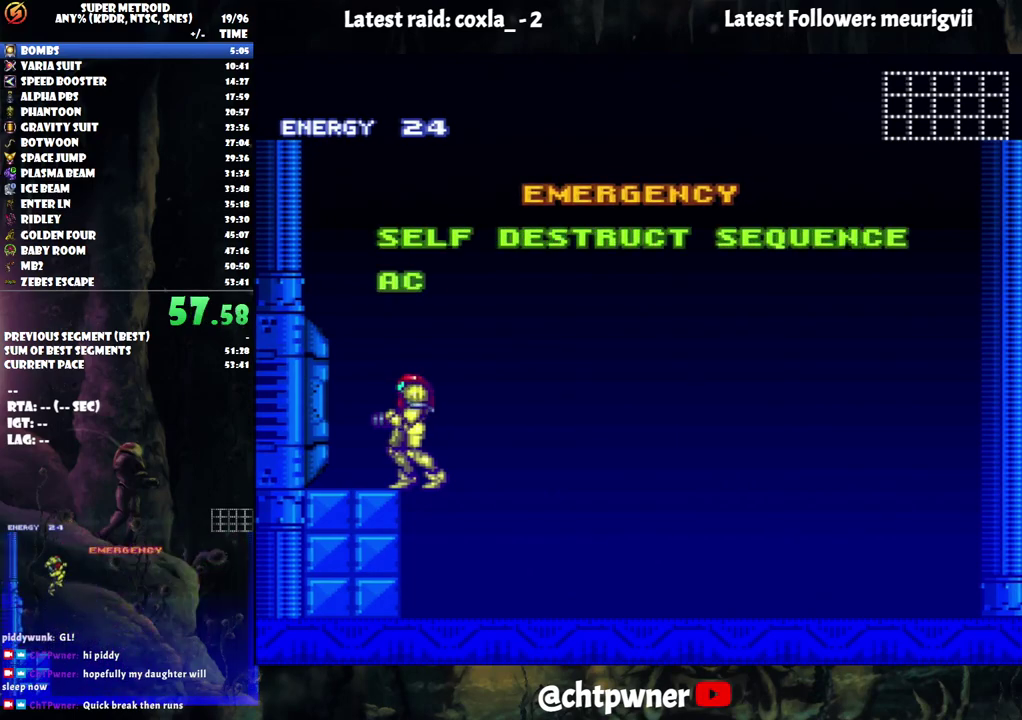
{"buttons": [], "events": []}
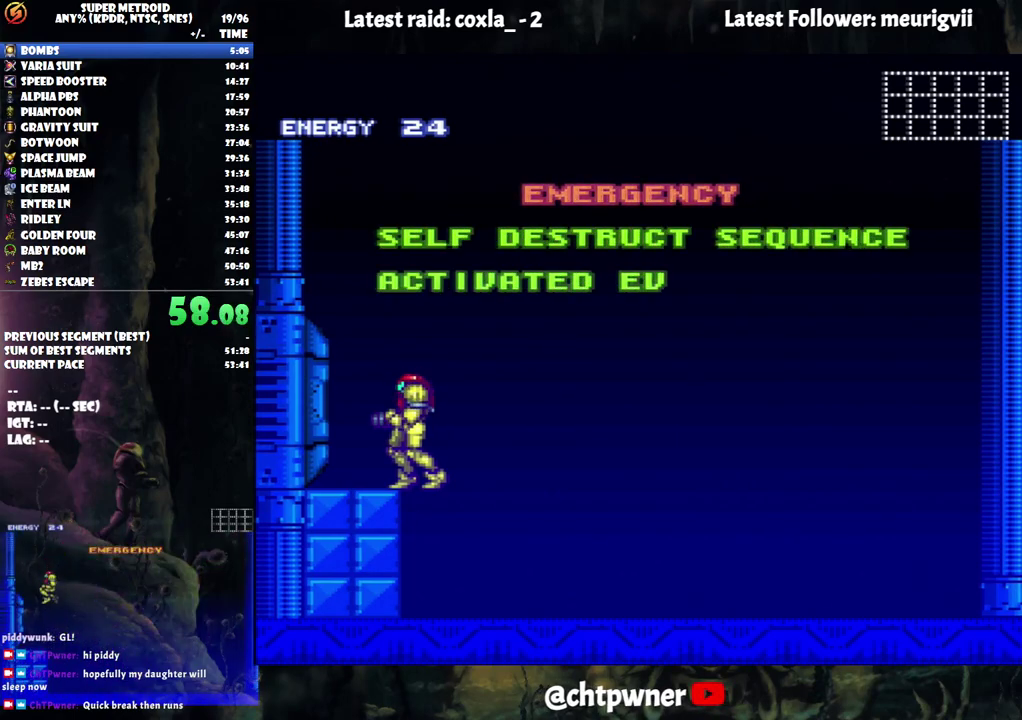
{"buttons": [], "events": []}
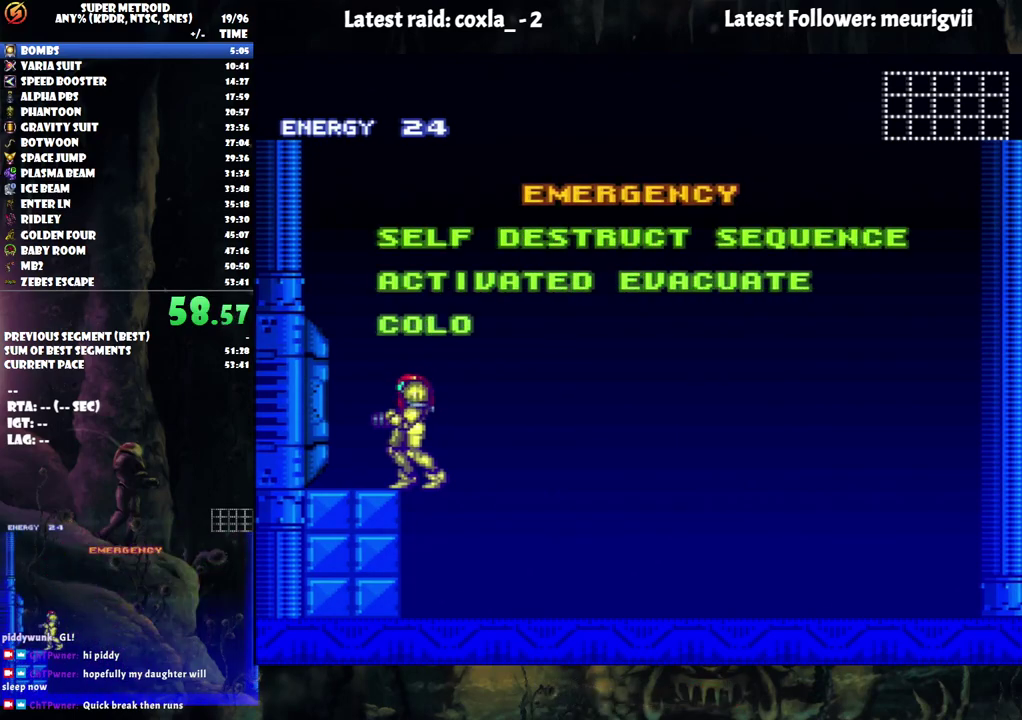
{"buttons": [], "events": []}
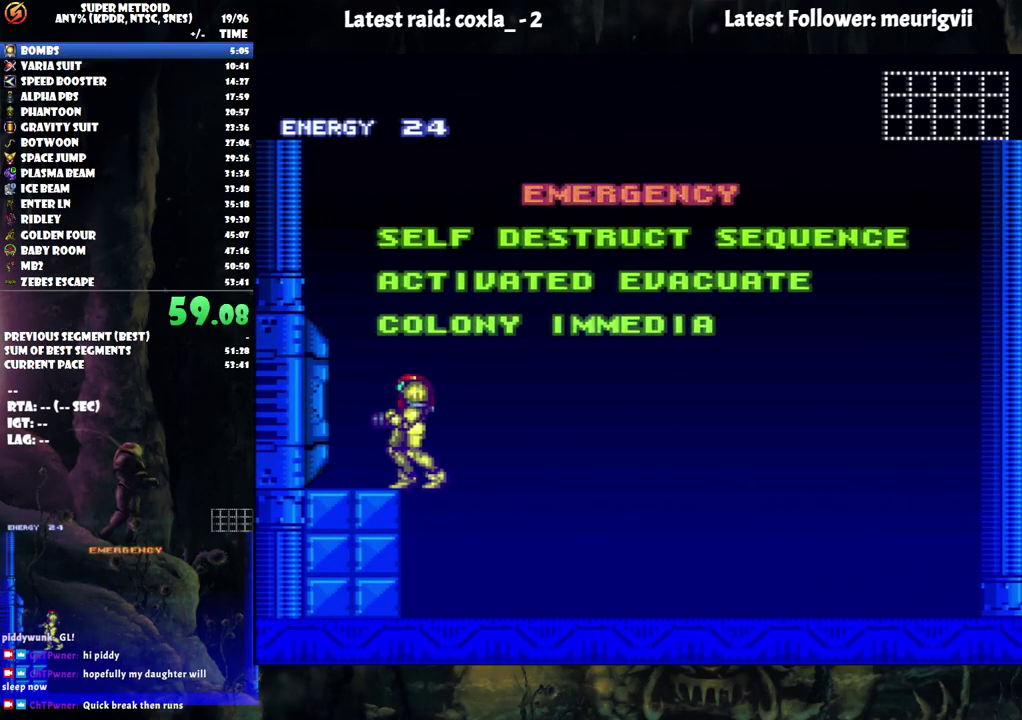
{"buttons": ["A", "DPAD_LEFT"], "events": [[450, "DPAD_LEFT", "down"], [483, "A", "down"]]}
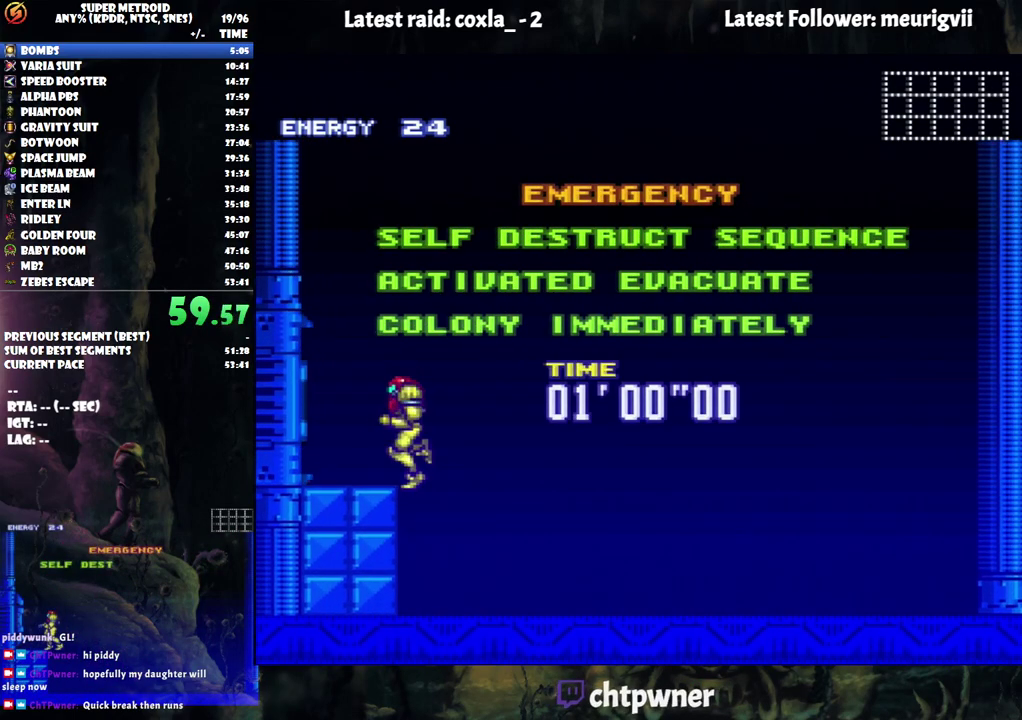
{"buttons": ["A", "DPAD_LEFT"], "events": []}
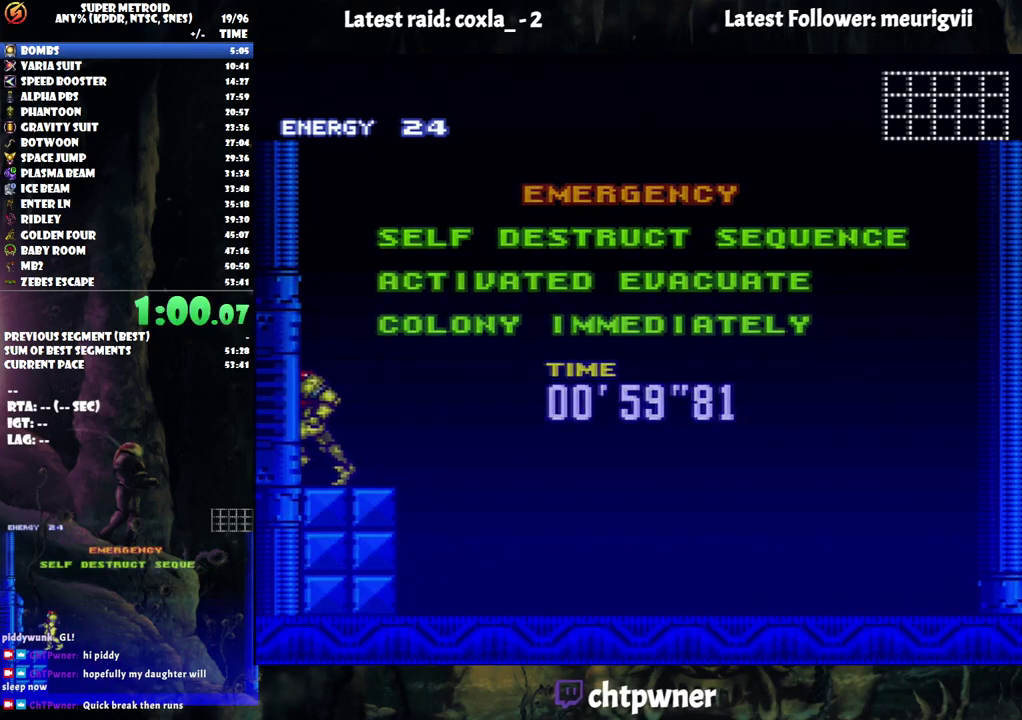
{"buttons": ["A", "DPAD_LEFT"], "events": []}